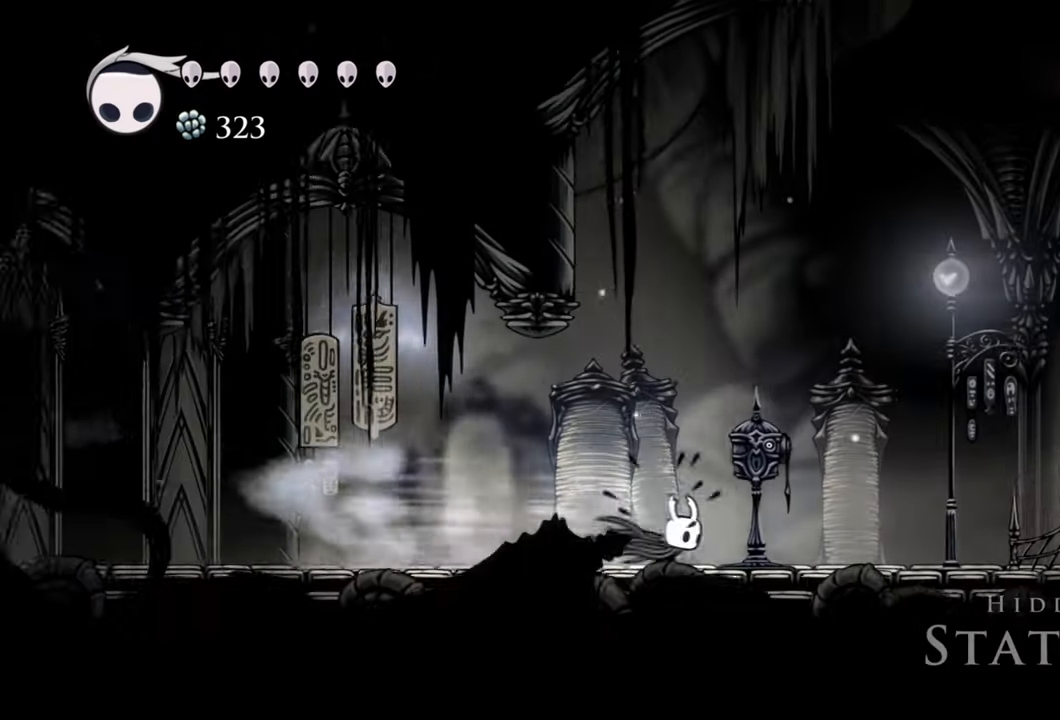
Gameplay with a controller (Xbox layout); each line is a JSON object with the inputs held at the frame after it. "events" lists button and stick changes between this image and that frame as [ms after this image, input, new state], when the widget could be followed in between. Not read: left_stick right_stick.
{"buttons": [], "events": [[80, "R2", "up"], [460, "DPAD_RIGHT", "up"]]}
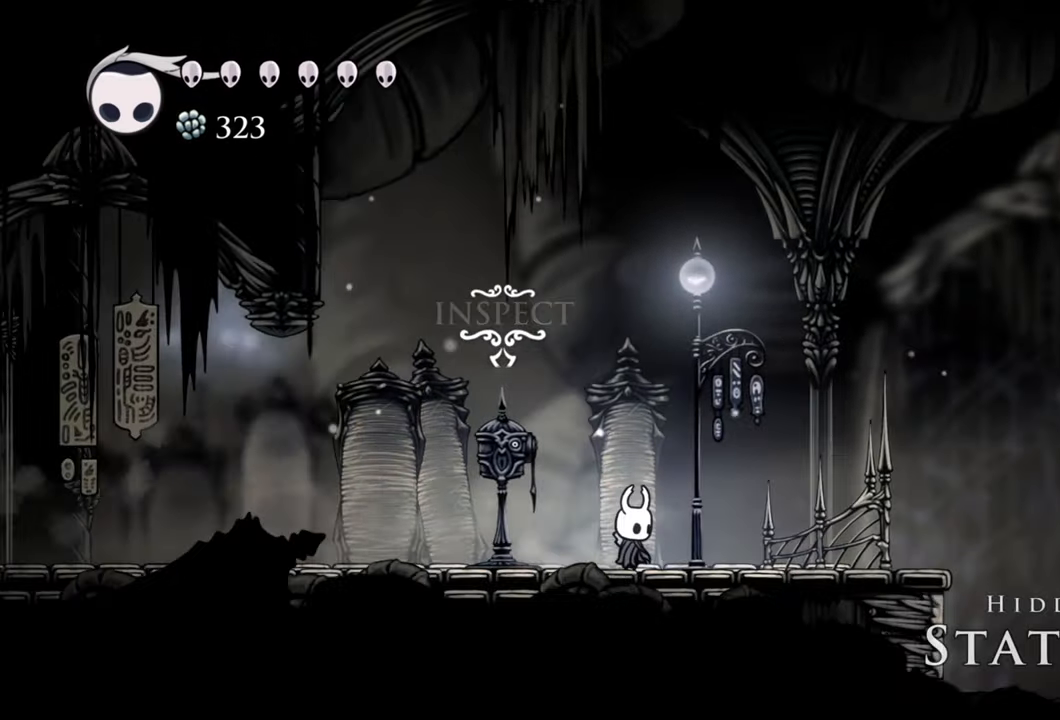
{"buttons": ["DPAD_RIGHT"], "events": [[60, "DPAD_RIGHT", "down"]]}
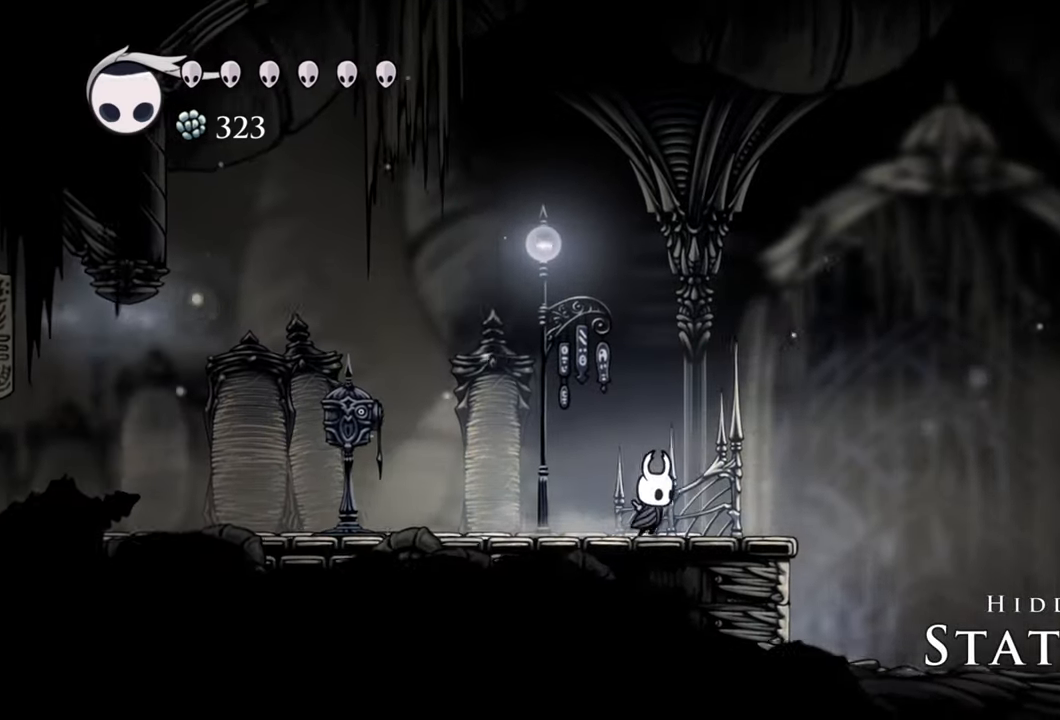
{"buttons": ["A", "DPAD_RIGHT"], "events": [[140, "A", "down"]]}
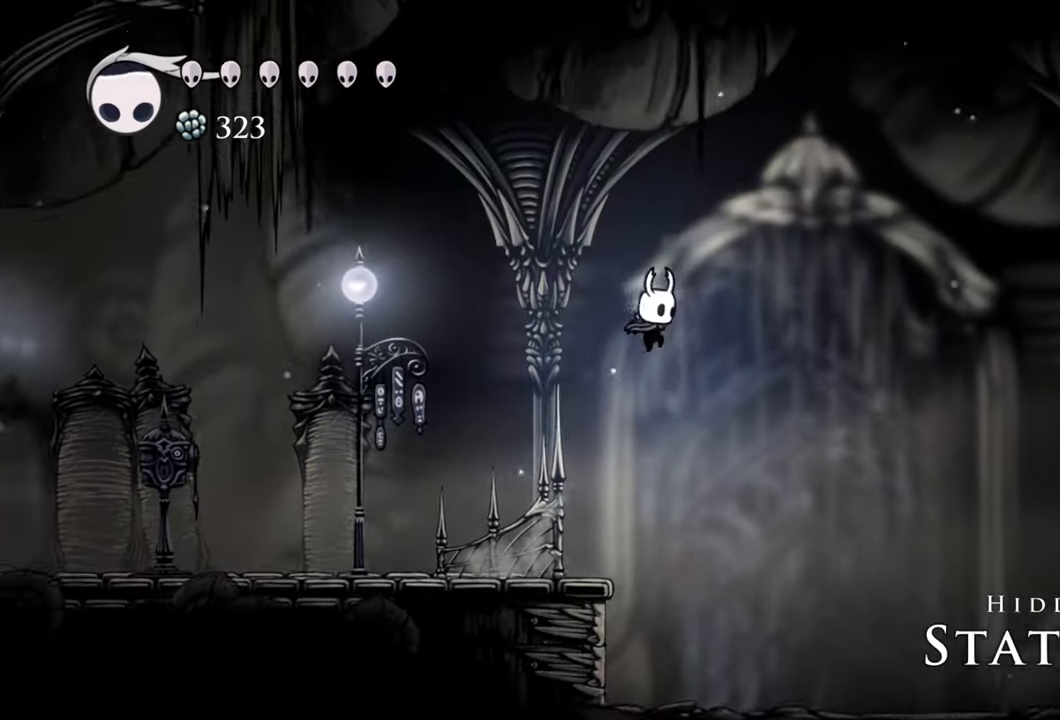
{"buttons": ["A", "R2", "DPAD_RIGHT"], "events": [[300, "R2", "down"]]}
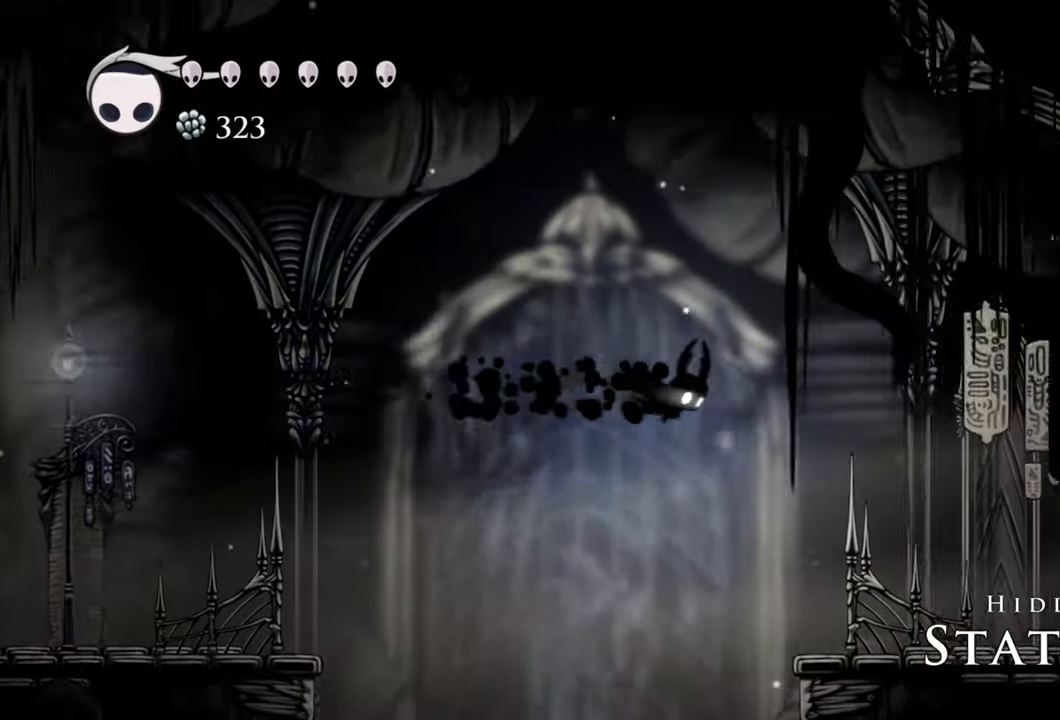
{"buttons": ["DPAD_RIGHT"], "events": [[440, "A", "up"], [440, "R2", "up"]]}
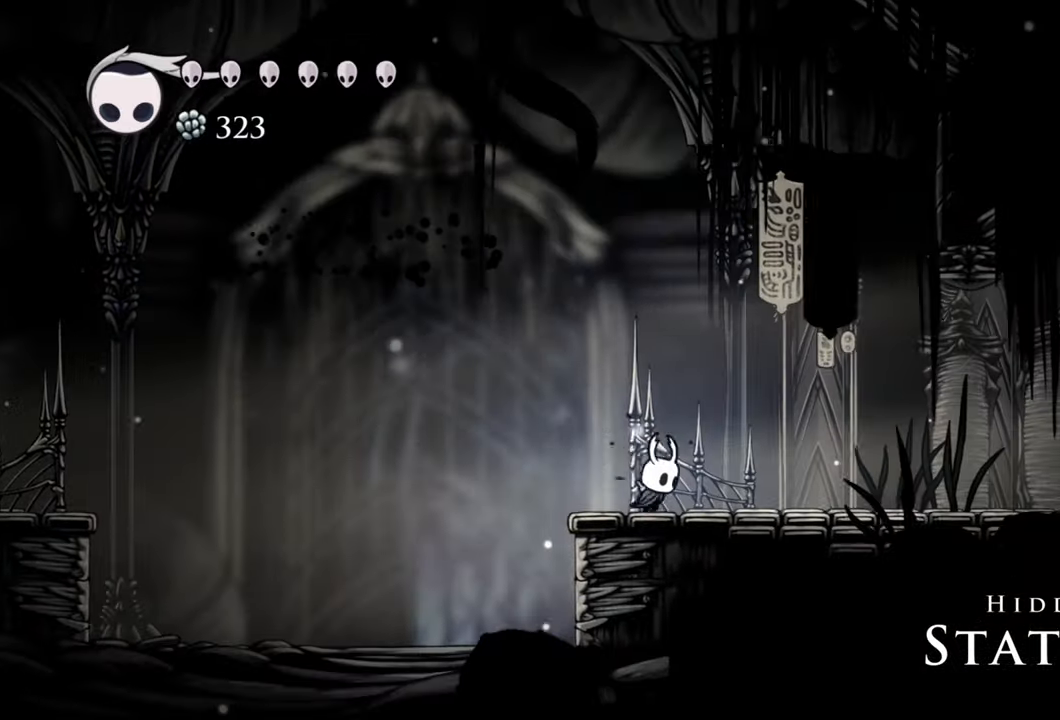
{"buttons": ["DPAD_RIGHT"], "events": []}
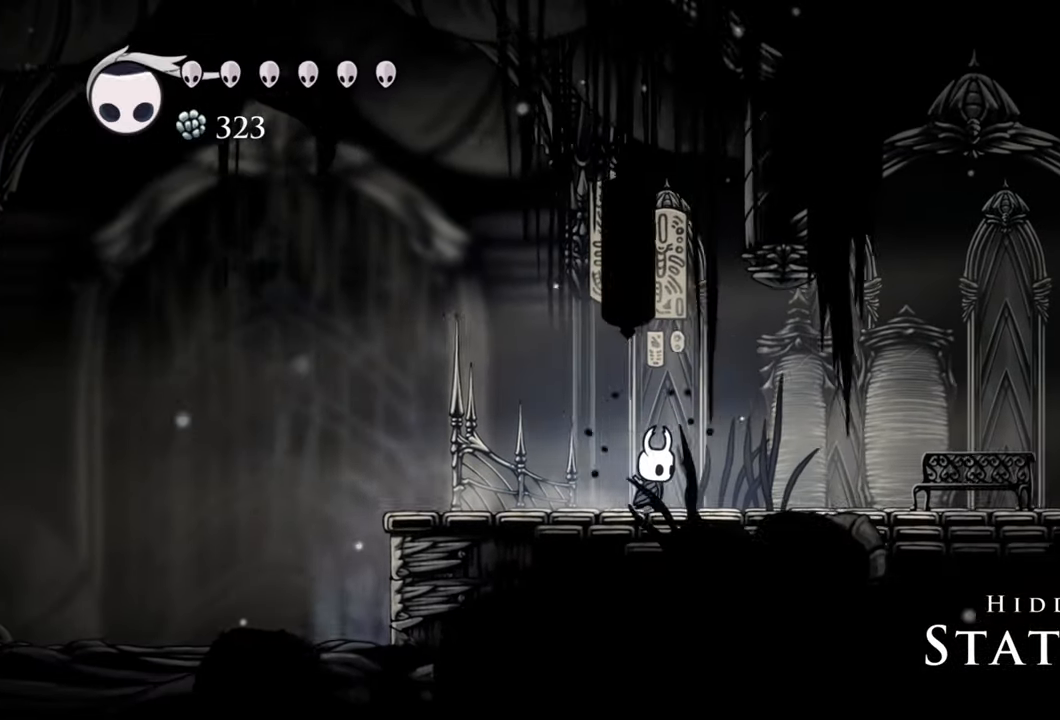
{"buttons": ["DPAD_RIGHT"], "events": [[220, "DPAD_RIGHT", "up"], [500, "DPAD_RIGHT", "down"]]}
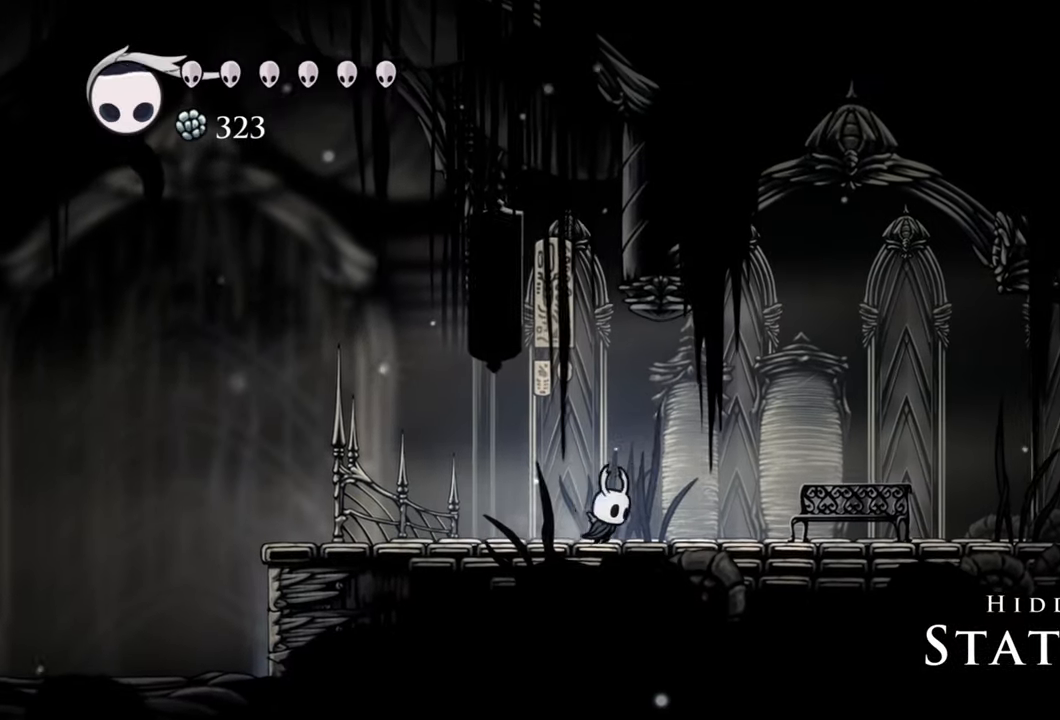
{"buttons": ["DPAD_RIGHT"], "events": []}
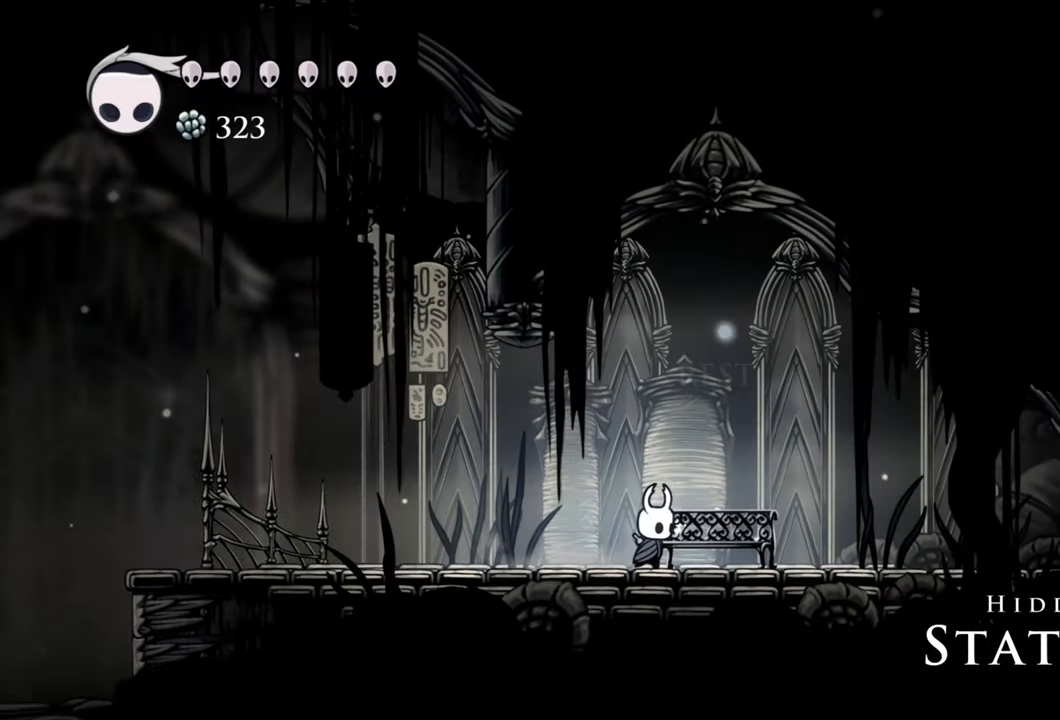
{"buttons": [], "events": [[120, "DPAD_RIGHT", "up"], [360, "DPAD_UP", "down"], [500, "DPAD_UP", "up"]]}
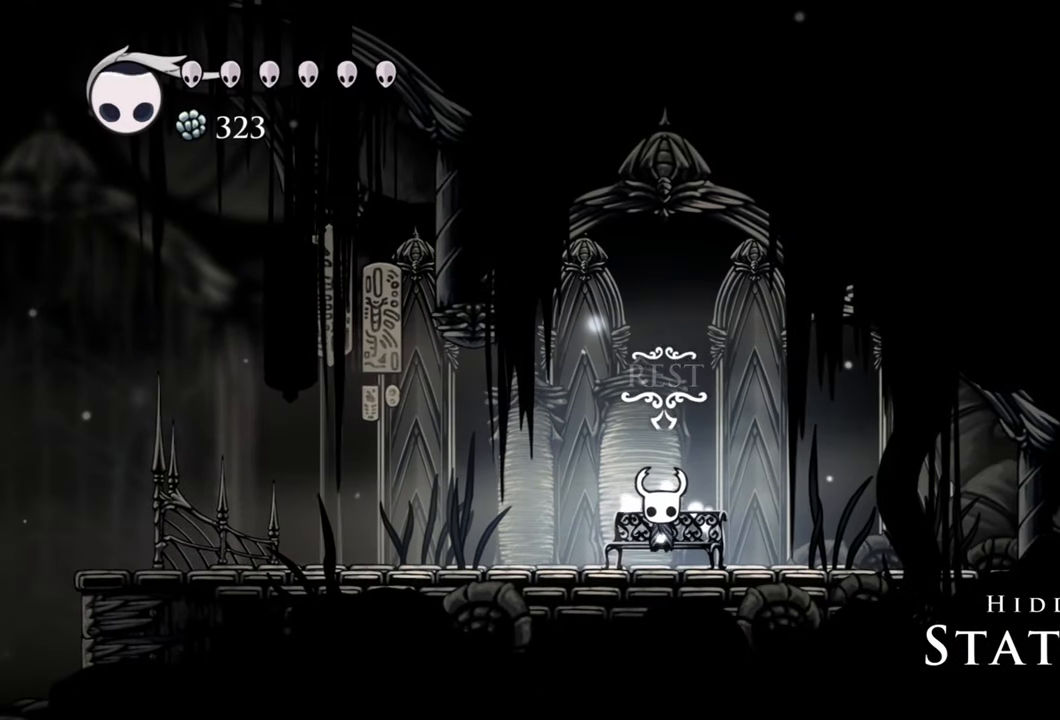
{"buttons": [], "events": []}
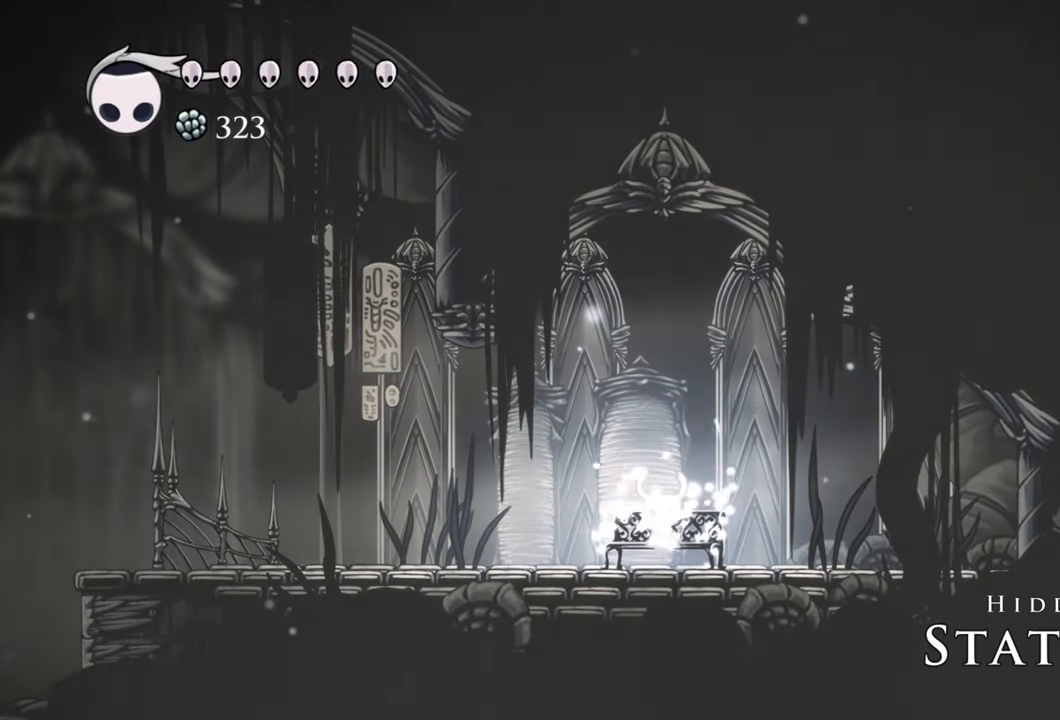
{"buttons": []}
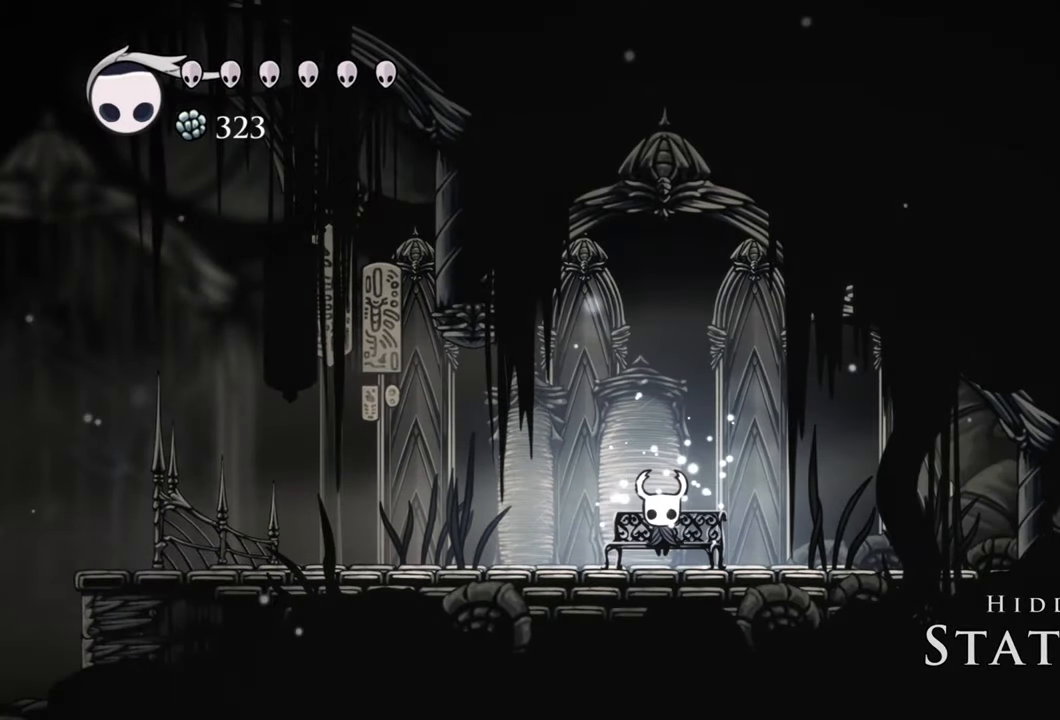
{"buttons": ["DPAD_DOWN"], "events": [[420, "DPAD_DOWN", "down"]]}
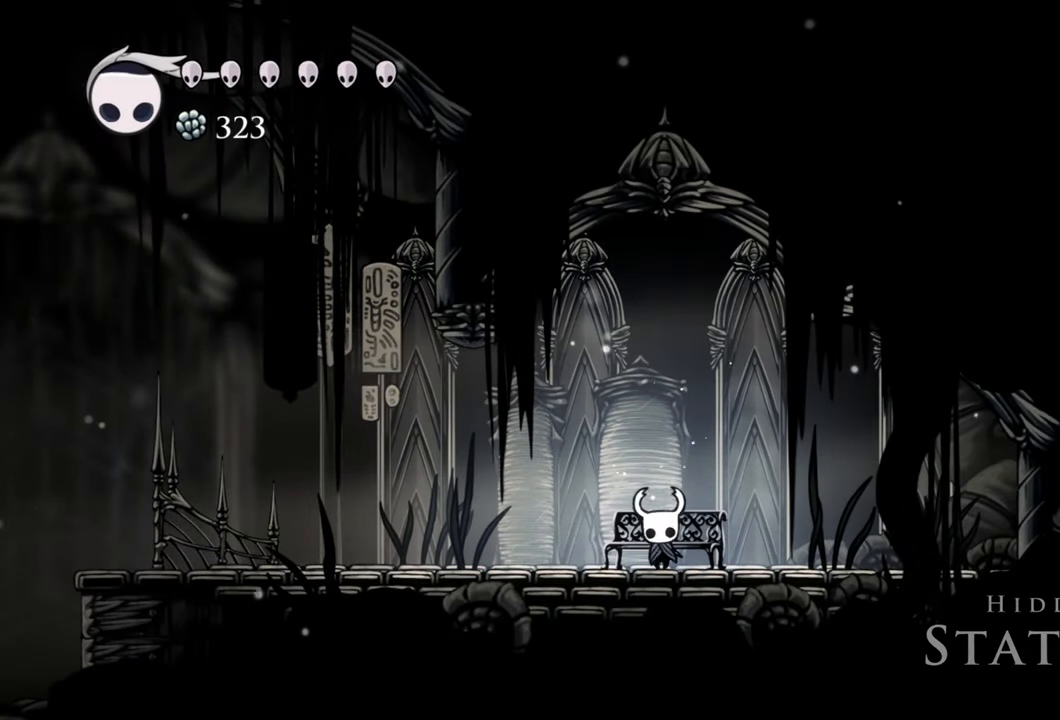
{"buttons": ["DPAD_LEFT"], "events": [[80, "DPAD_DOWN", "up"], [260, "DPAD_LEFT", "down"]]}
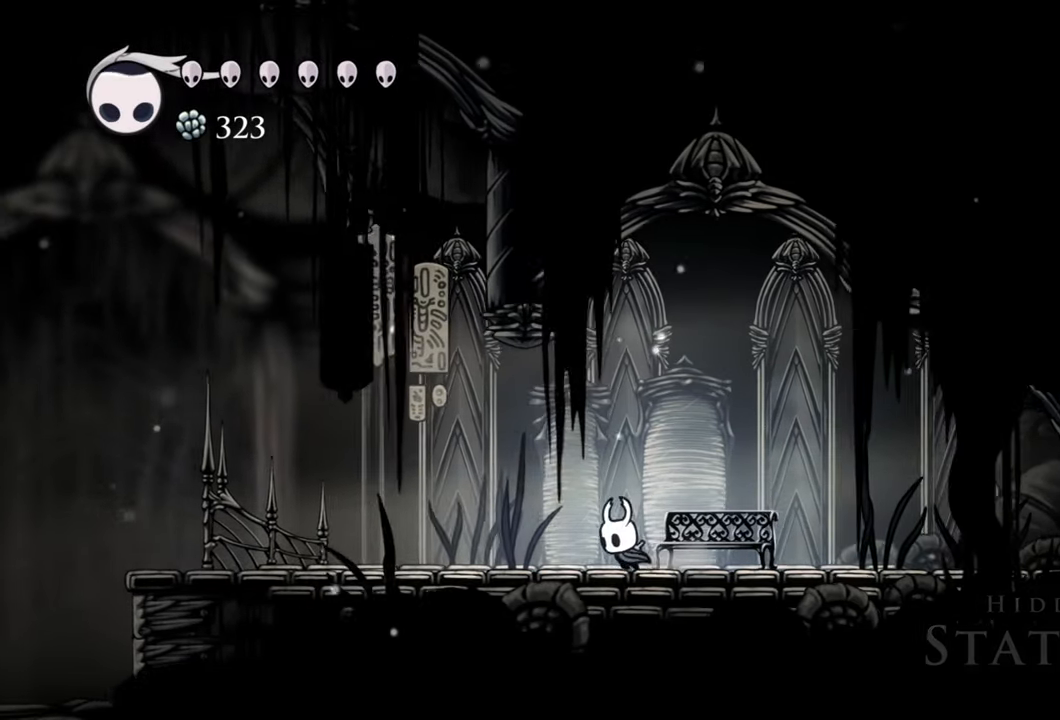
{"buttons": ["DPAD_LEFT"], "events": [[160, "R2", "down"], [360, "R2", "up"]]}
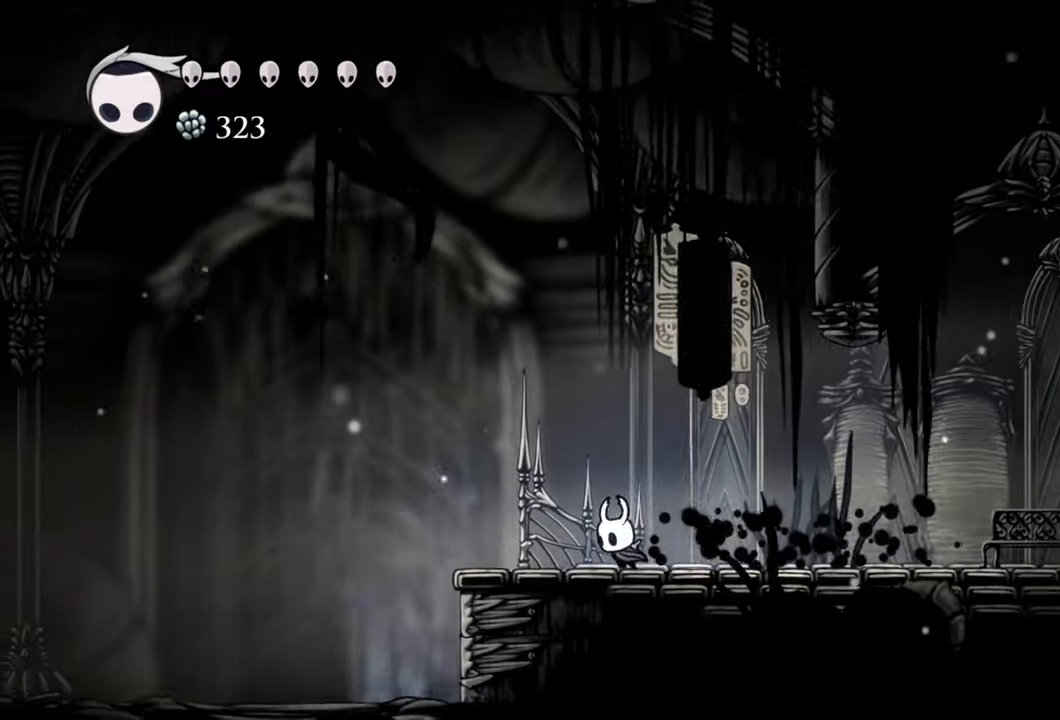
{"buttons": ["A", "DPAD_LEFT"], "events": [[220, "A", "down"]]}
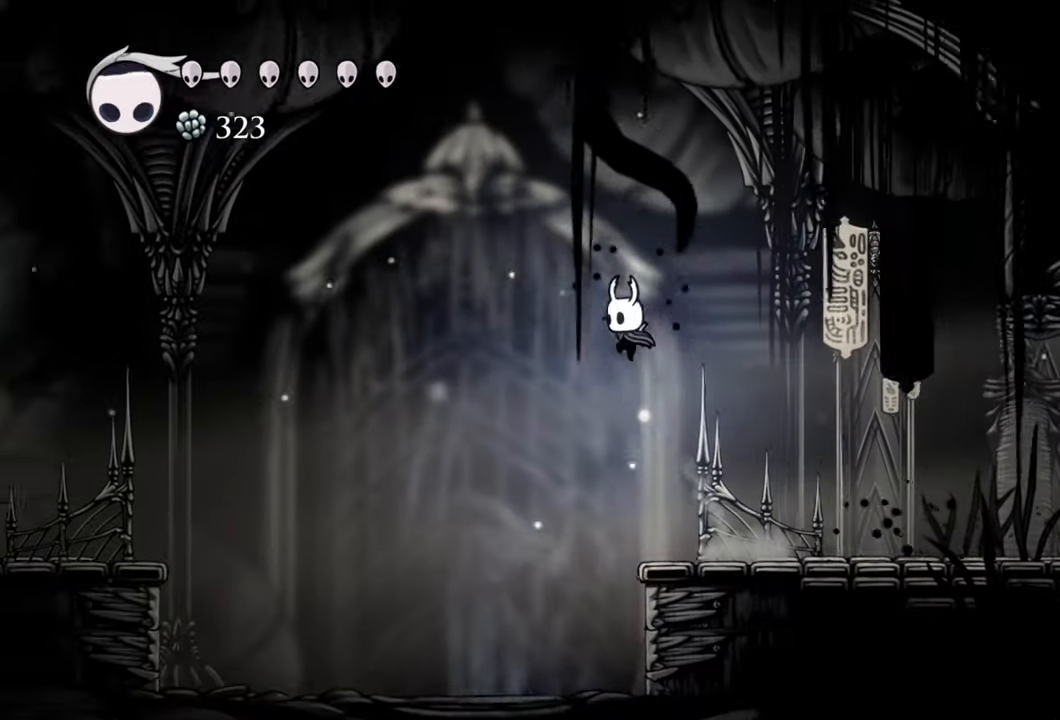
{"buttons": ["A", "R2", "DPAD_LEFT"], "events": [[160, "R2", "down"]]}
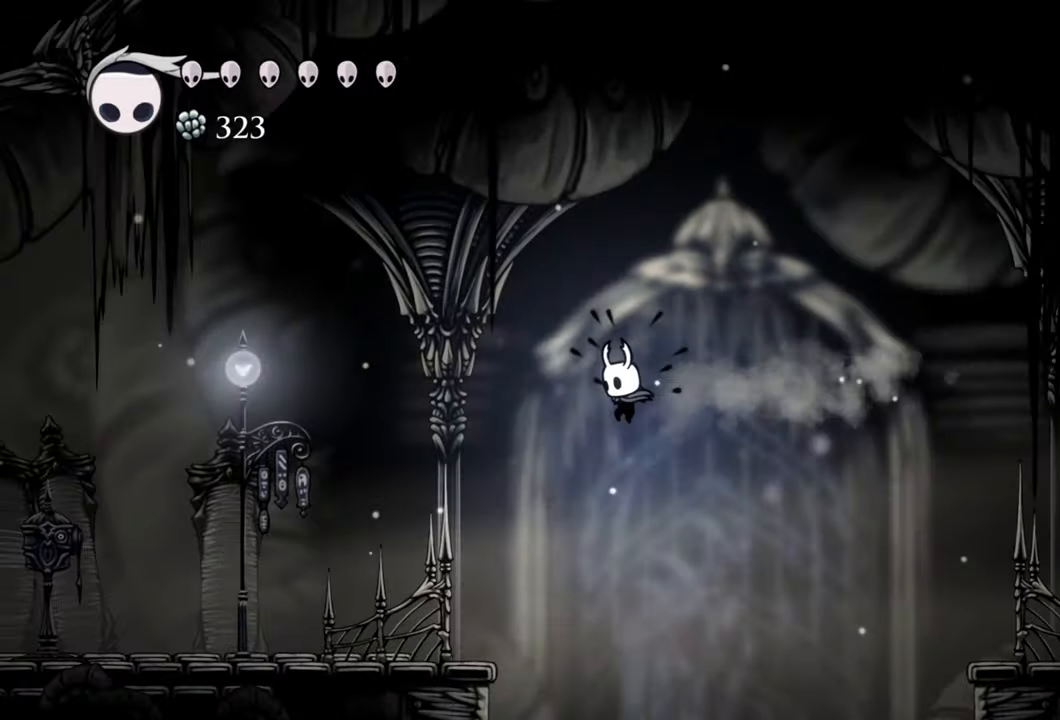
{"buttons": ["A", "DPAD_LEFT"], "events": [[100, "A", "up"], [140, "R2", "up"], [360, "A", "down"]]}
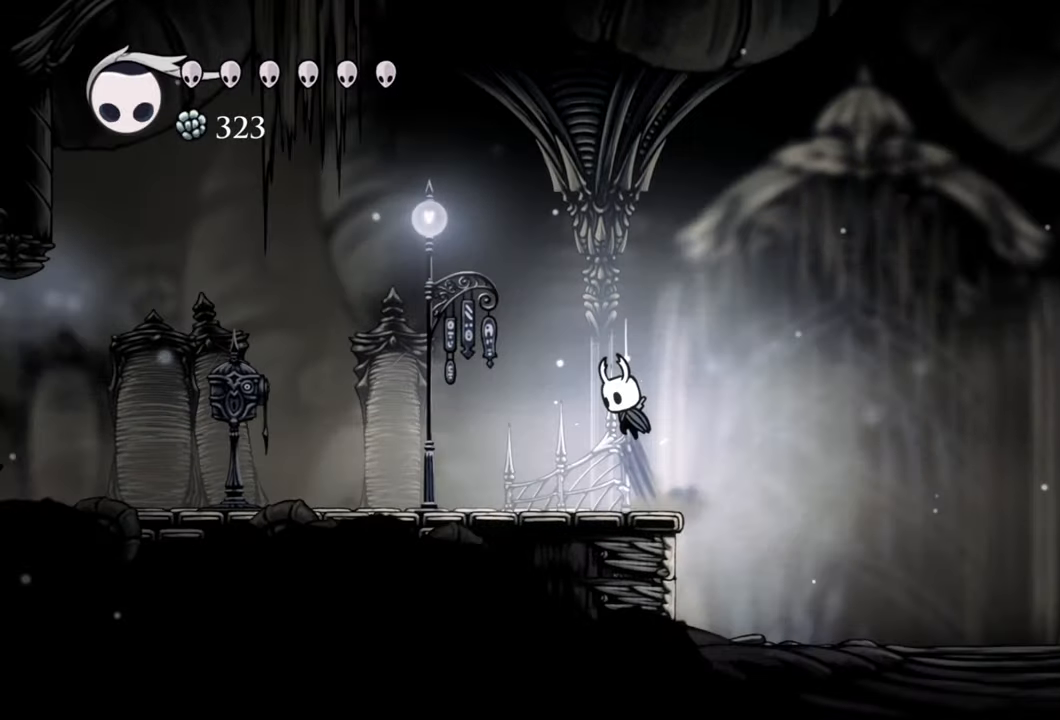
{"buttons": ["DPAD_LEFT"], "events": [[100, "A", "up"]]}
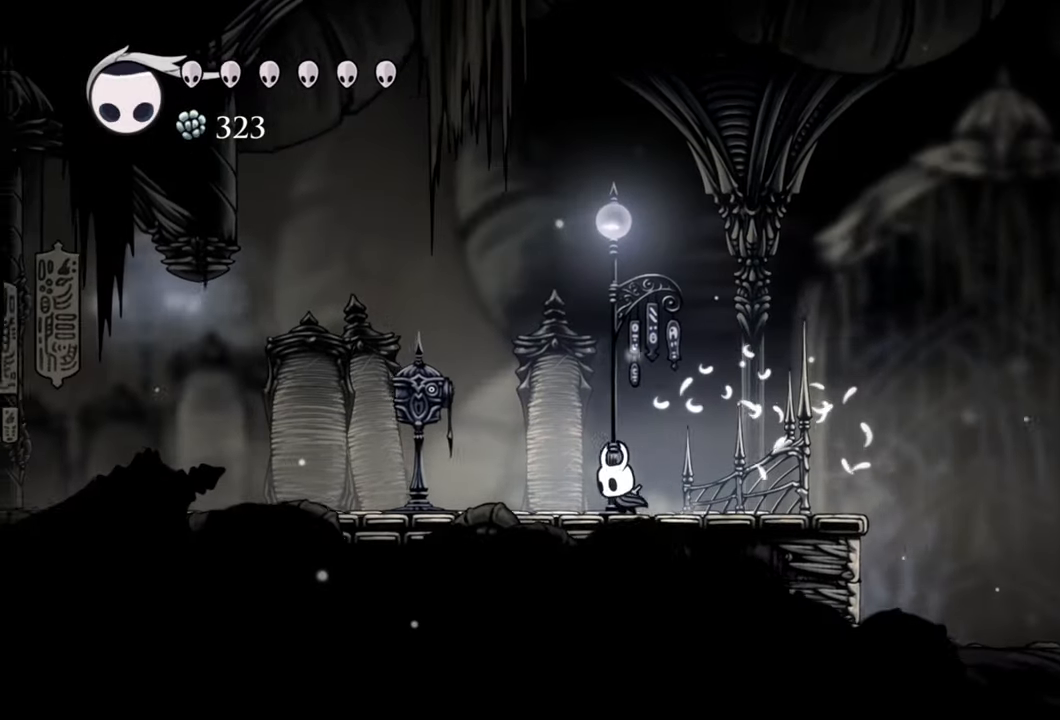
{"buttons": ["DPAD_LEFT"], "events": [[240, "R2", "down"], [480, "R2", "up"]]}
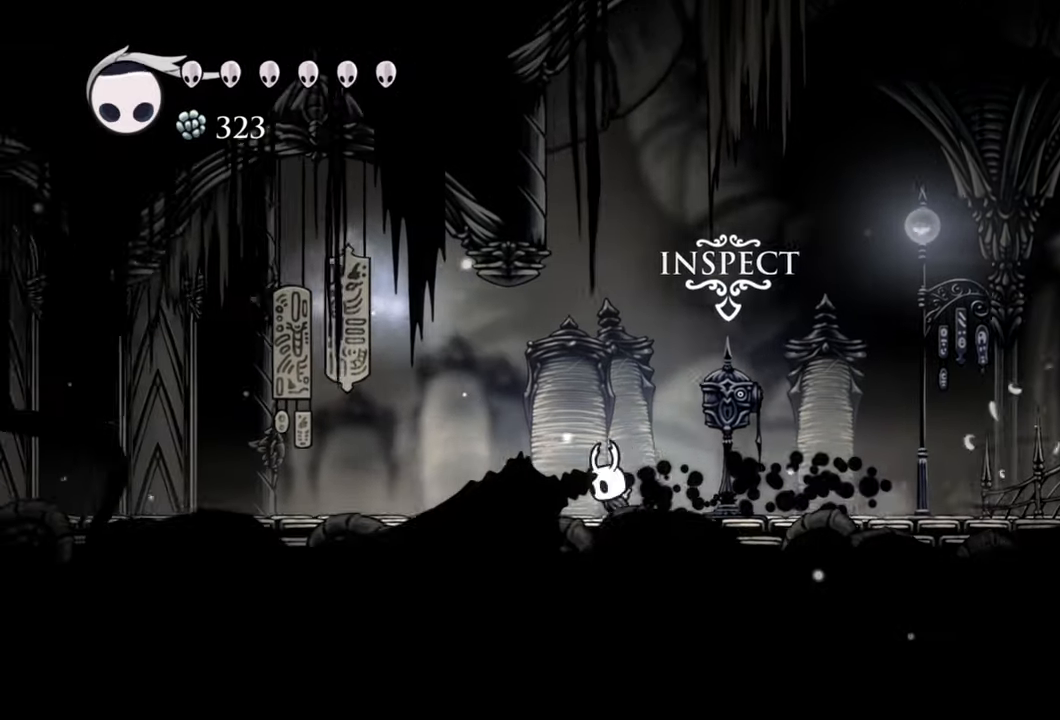
{"buttons": [], "events": [[40, "DPAD_LEFT", "up"], [200, "DPAD_RIGHT", "down"], [440, "DPAD_RIGHT", "up"]]}
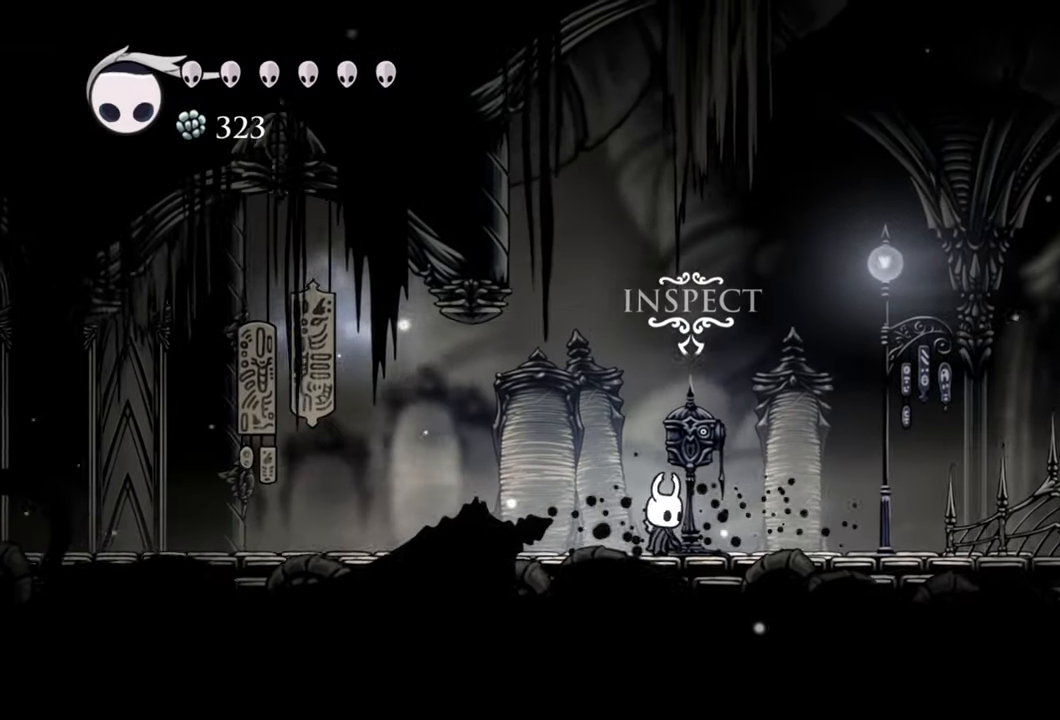
{"buttons": [], "events": [[60, "DPAD_UP", "down"], [240, "DPAD_UP", "up"]]}
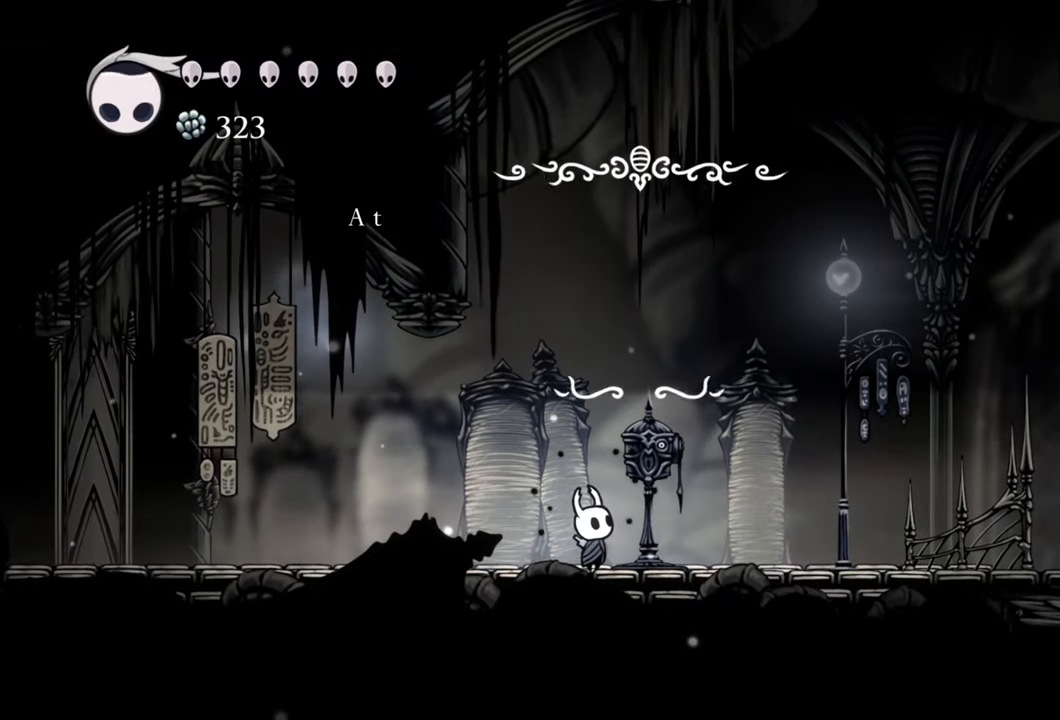
{"buttons": [], "events": []}
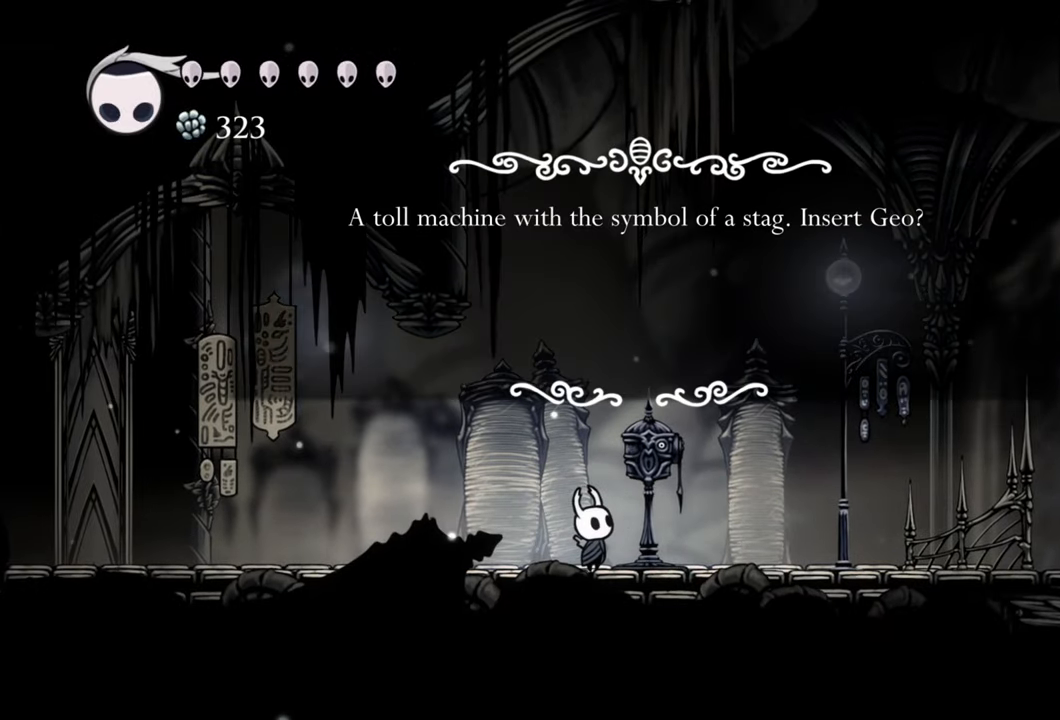
{"buttons": ["DPAD_LEFT"], "events": [[420, "DPAD_LEFT", "down"]]}
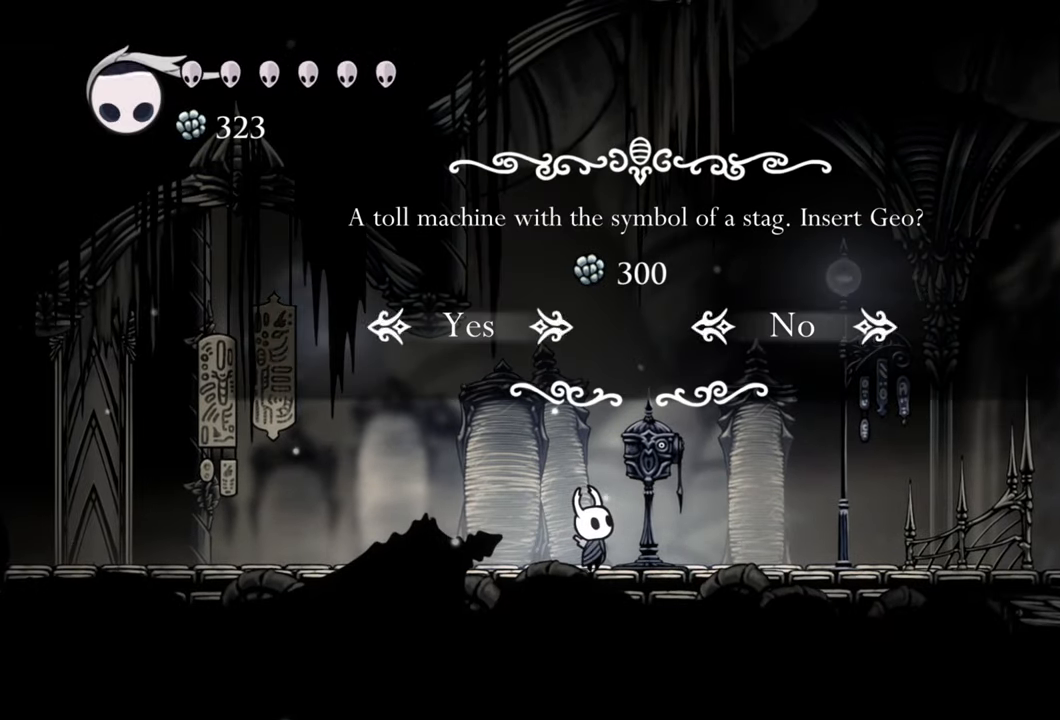
{"buttons": ["B"], "events": [[60, "DPAD_LEFT", "up"], [440, "B", "down"]]}
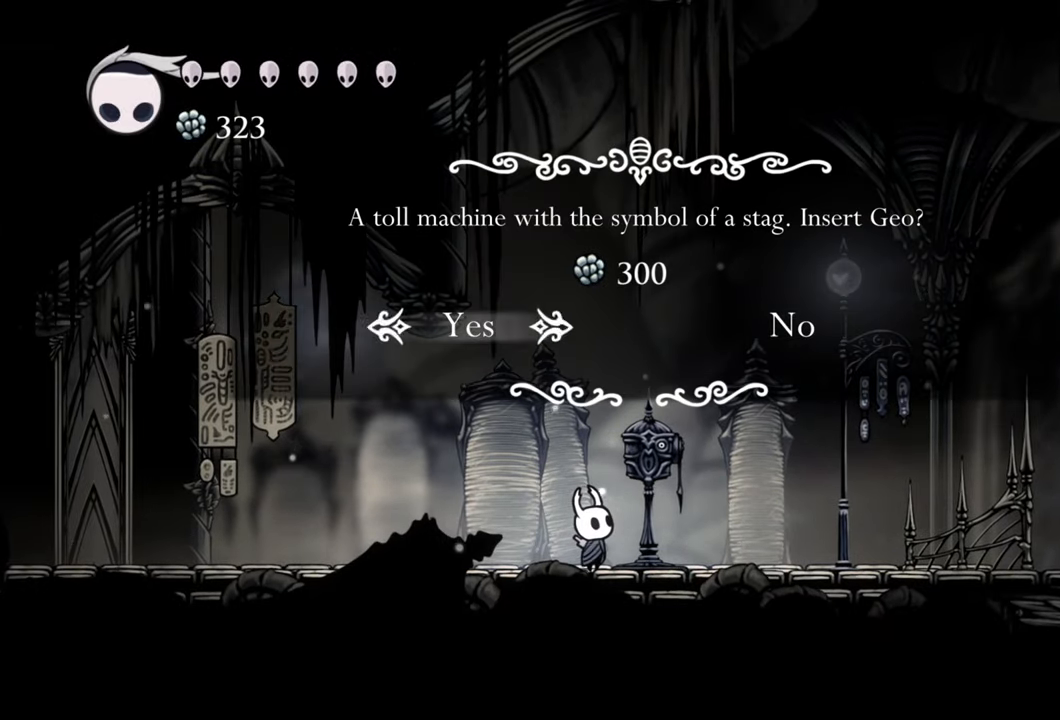
{"buttons": [], "events": [[100, "B", "up"]]}
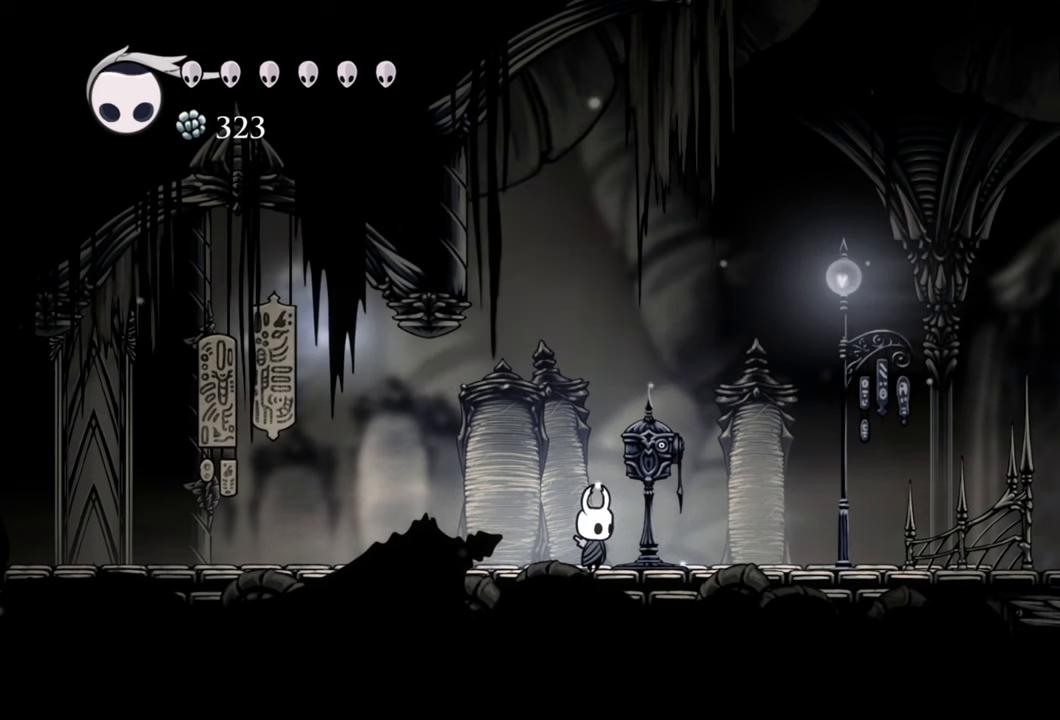
{"buttons": [], "events": []}
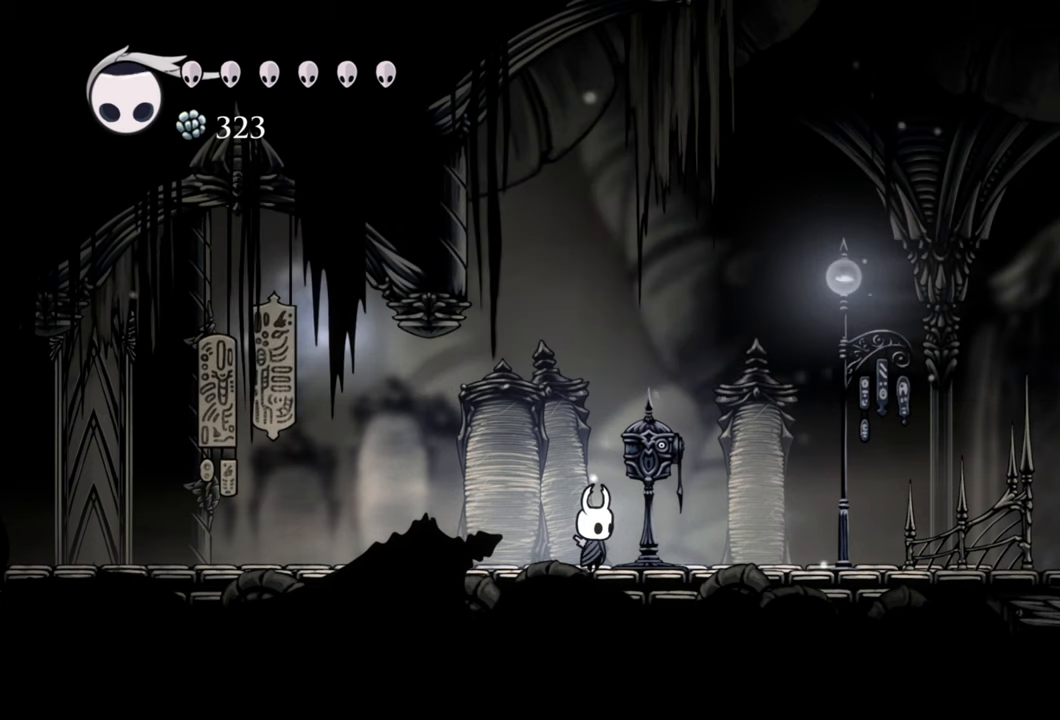
{"buttons": [], "events": []}
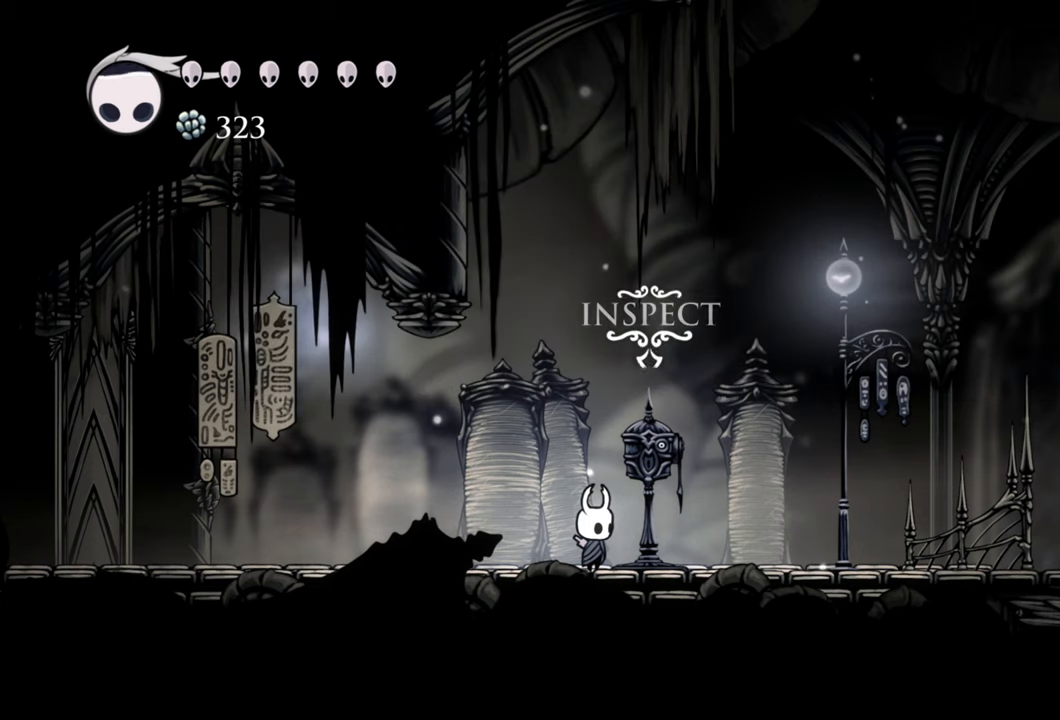
{"buttons": [], "events": []}
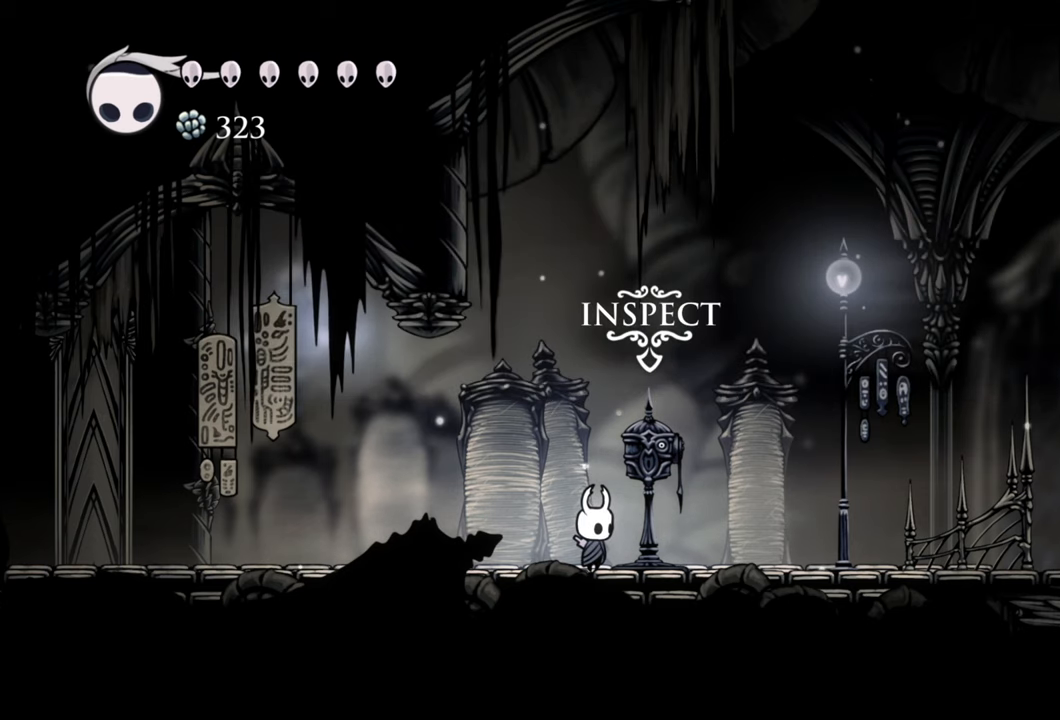
{"buttons": [], "events": [[220, "DPAD_RIGHT", "down"], [320, "DPAD_RIGHT", "up"]]}
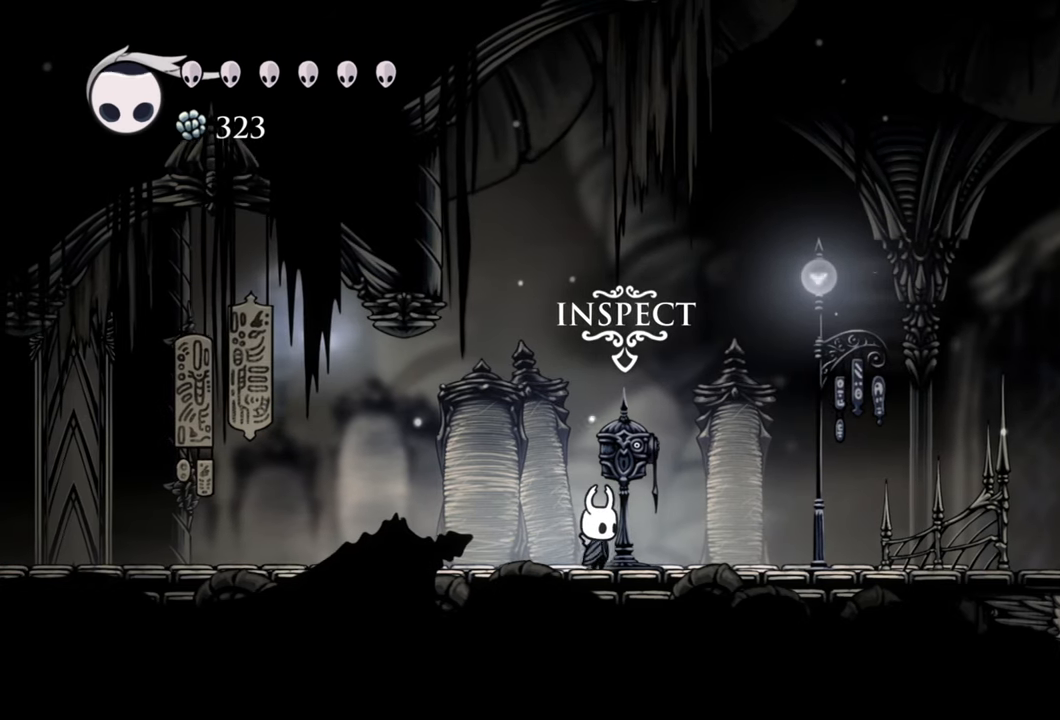
{"buttons": [], "events": [[320, "DPAD_UP", "down"], [420, "DPAD_UP", "up"]]}
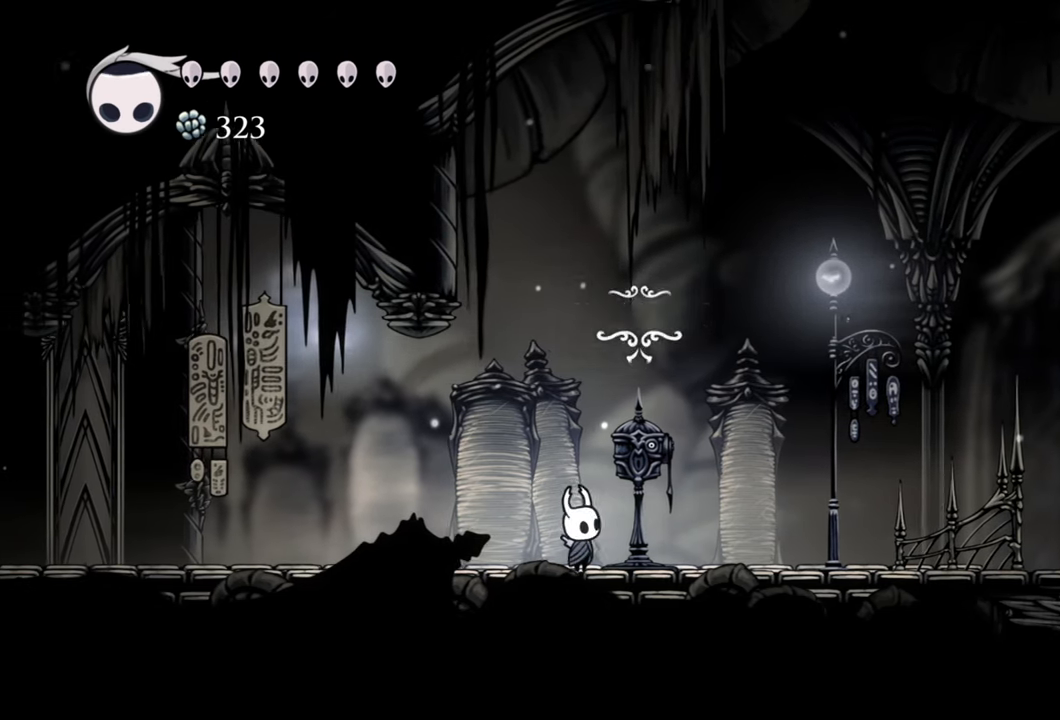
{"buttons": [], "events": []}